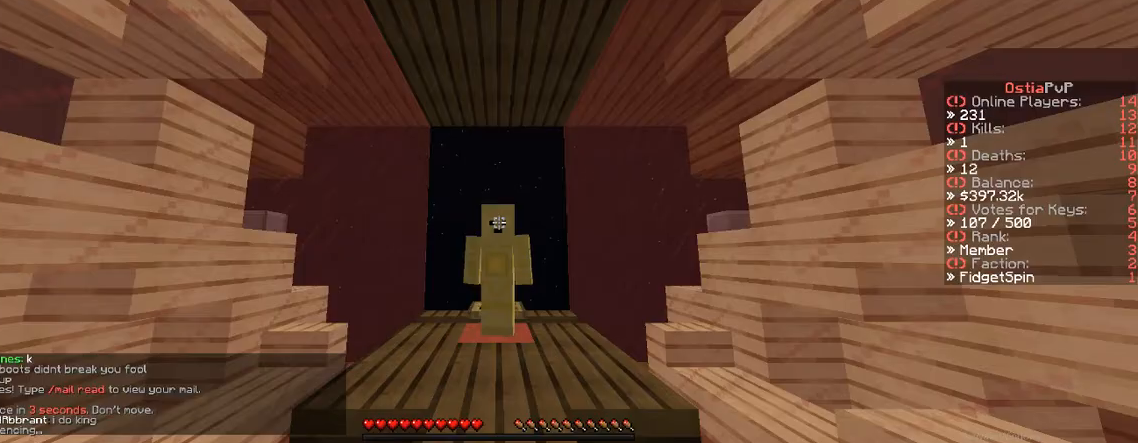
Gameplay with keyboard; each line is a JSON object with the keys held at the frame after it. "events" lists presses ("down") and releases ("up") of "a", "d", "s" and "w" between this image and that frame as [ms after this image, input, new state], when the widget could be followed in between. No other keys are recorded. Mouse input is not recorded.
{"keys": [], "events": [[333, "w", "down"], [467, "w", "up"]]}
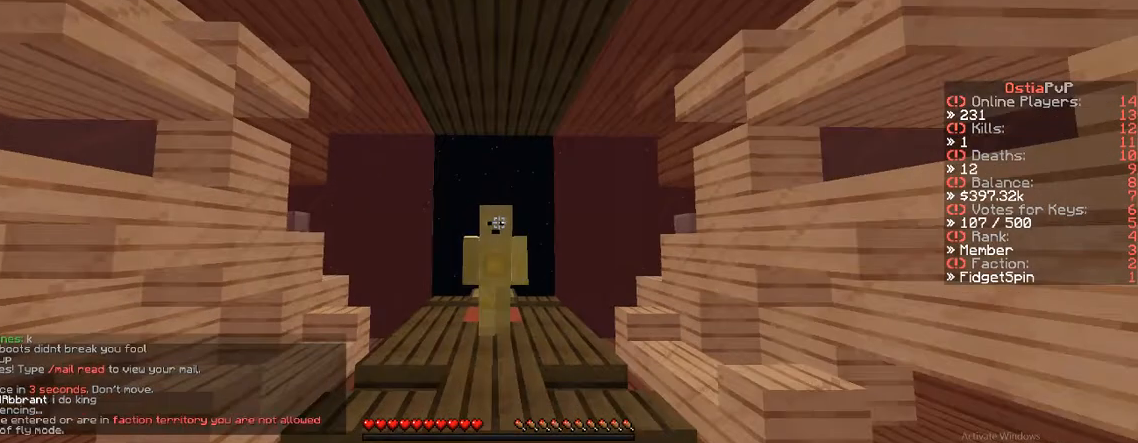
{"keys": ["w"], "events": [[100, "w", "down"]]}
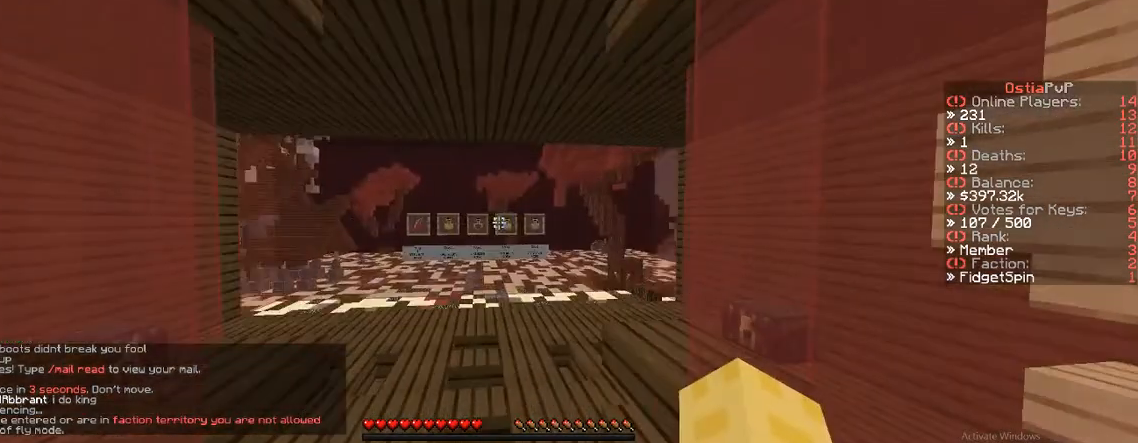
{"keys": ["a", "w"], "events": [[350, "a", "down"]]}
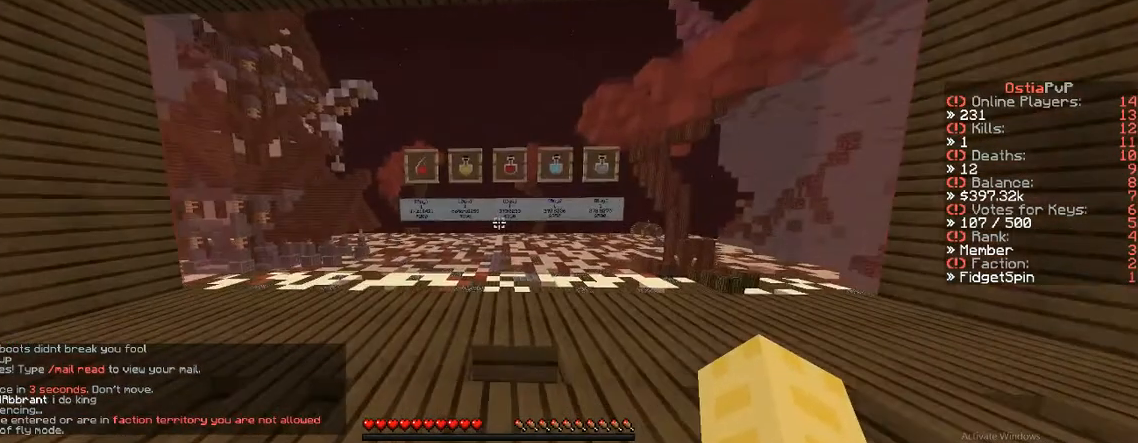
{"keys": [], "events": [[167, "a", "up"], [167, "d", "down"], [467, "d", "up"], [467, "w", "up"]]}
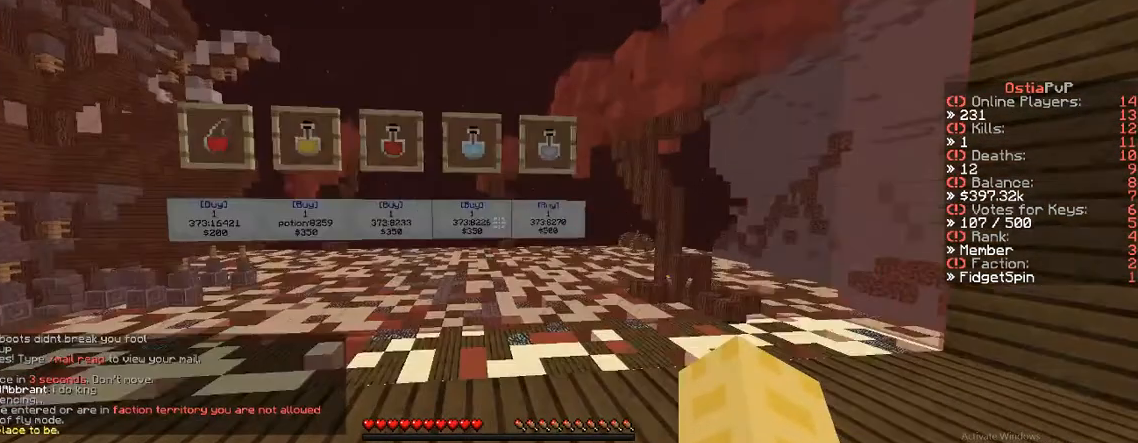
{"keys": [], "events": []}
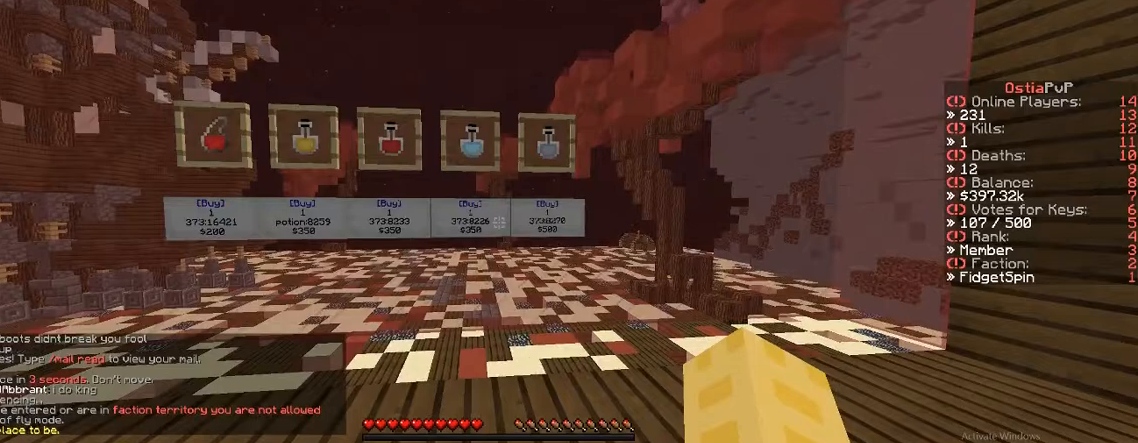
{"keys": [], "events": []}
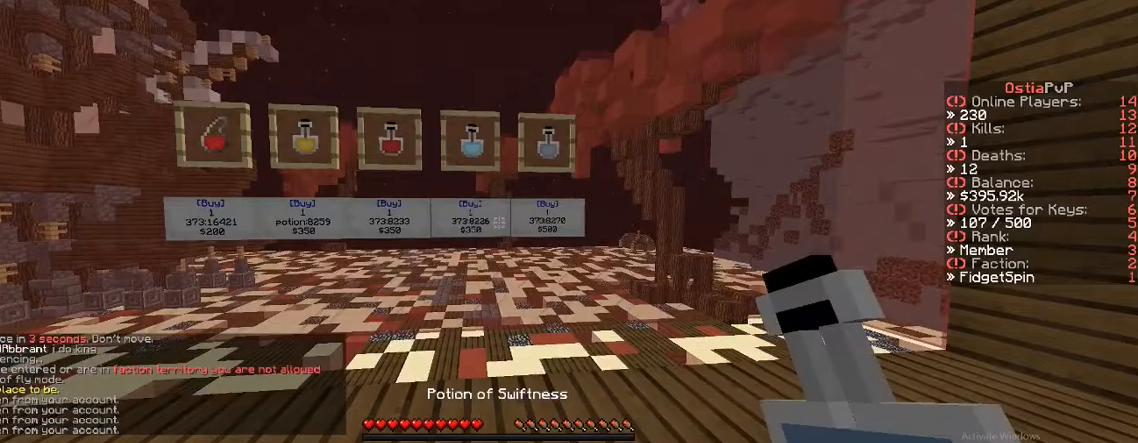
{"keys": [], "events": []}
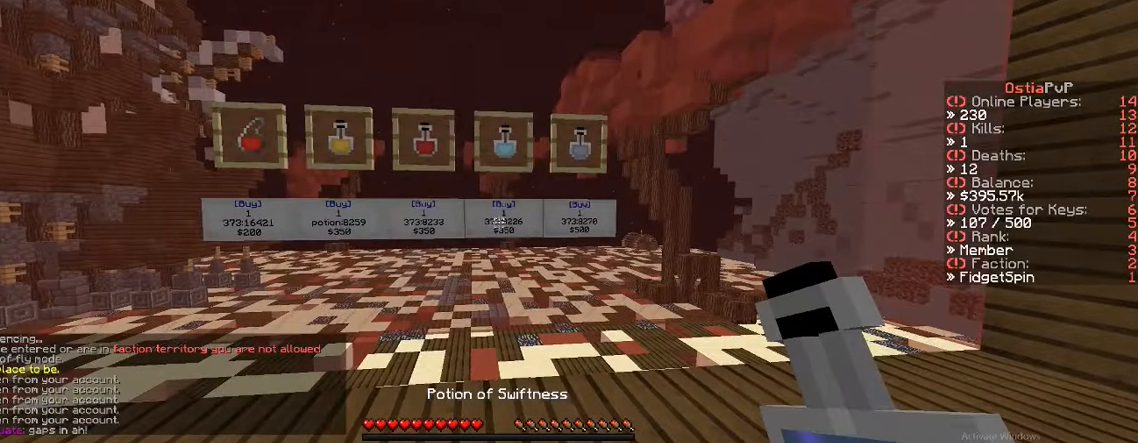
{"keys": [], "events": []}
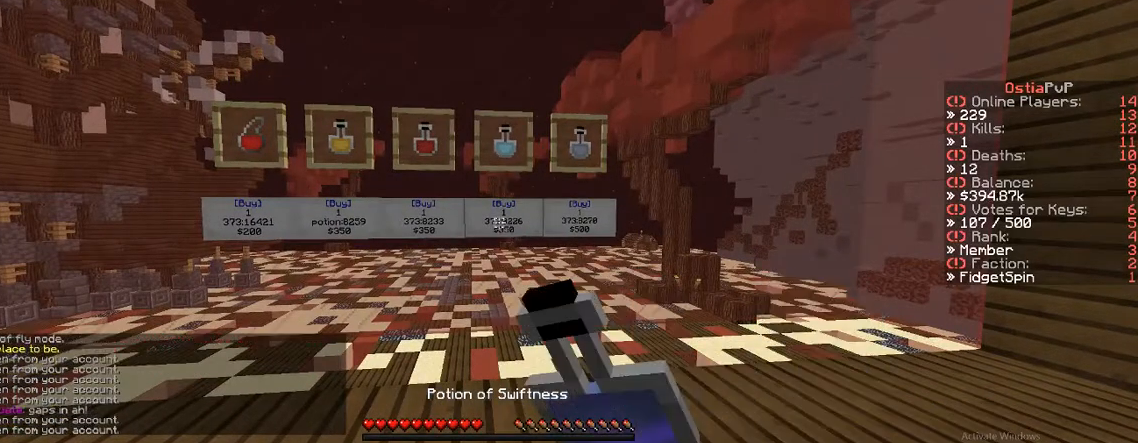
{"keys": [], "events": []}